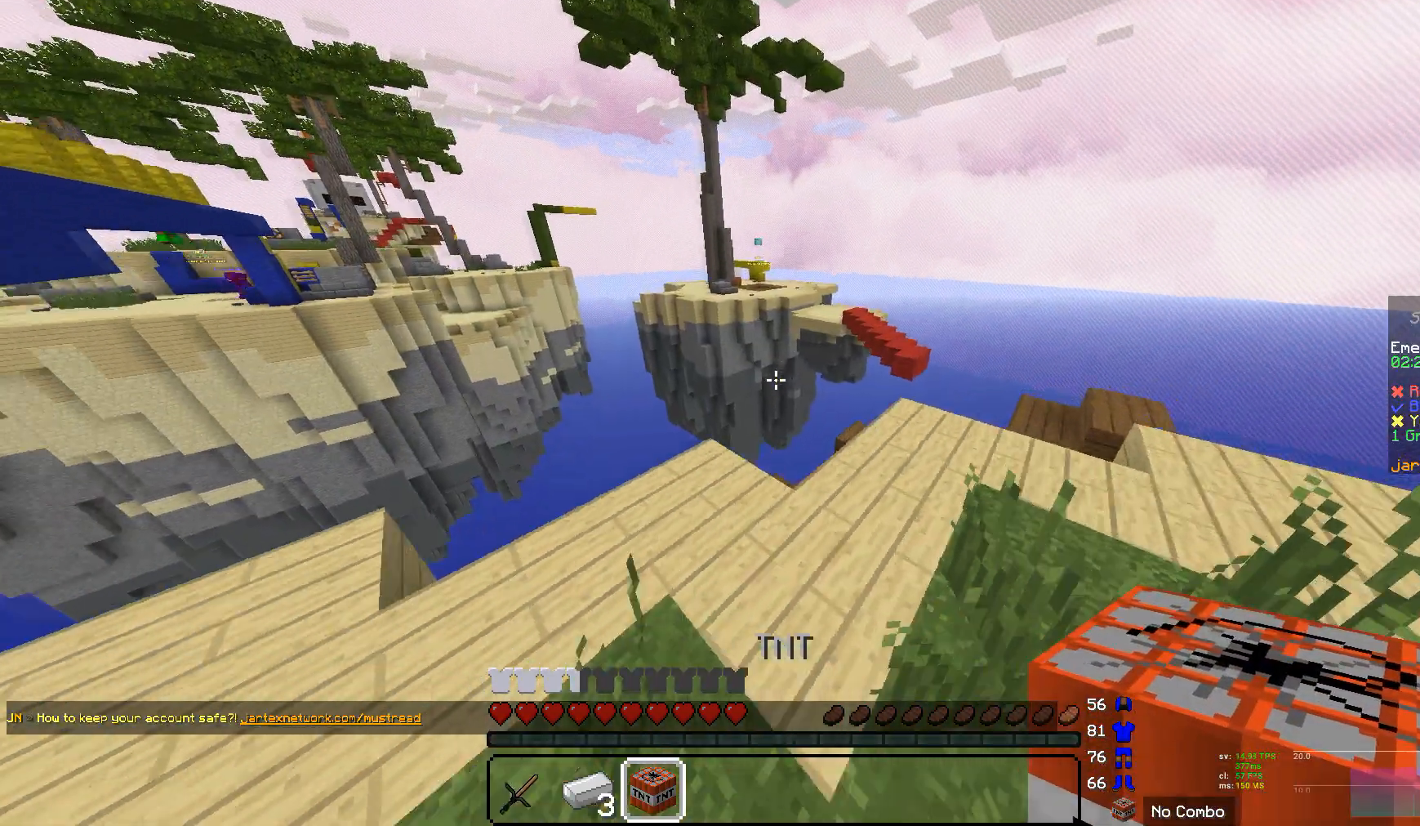
Gameplay with keyboard and mouse; each line is a JSON object with the keys and mouse buttons held at the frame after it. "events" lists presses ("down") and releases ("up") of "a", "d", "s", "w", "mouse_left" and "mouse_right" between this image and that frame as [ms after this image, input, new state], when the widget could be followed in between. "mouse_left", "mouse_right" = the "left", "right" buttons of the "mouse" list. No other keys are recorded. Fast repeated clicks can show as one long hold. Mouse movement is not recorded.
{"keys": [], "mouse": [], "events": [[173, "d", "up"]]}
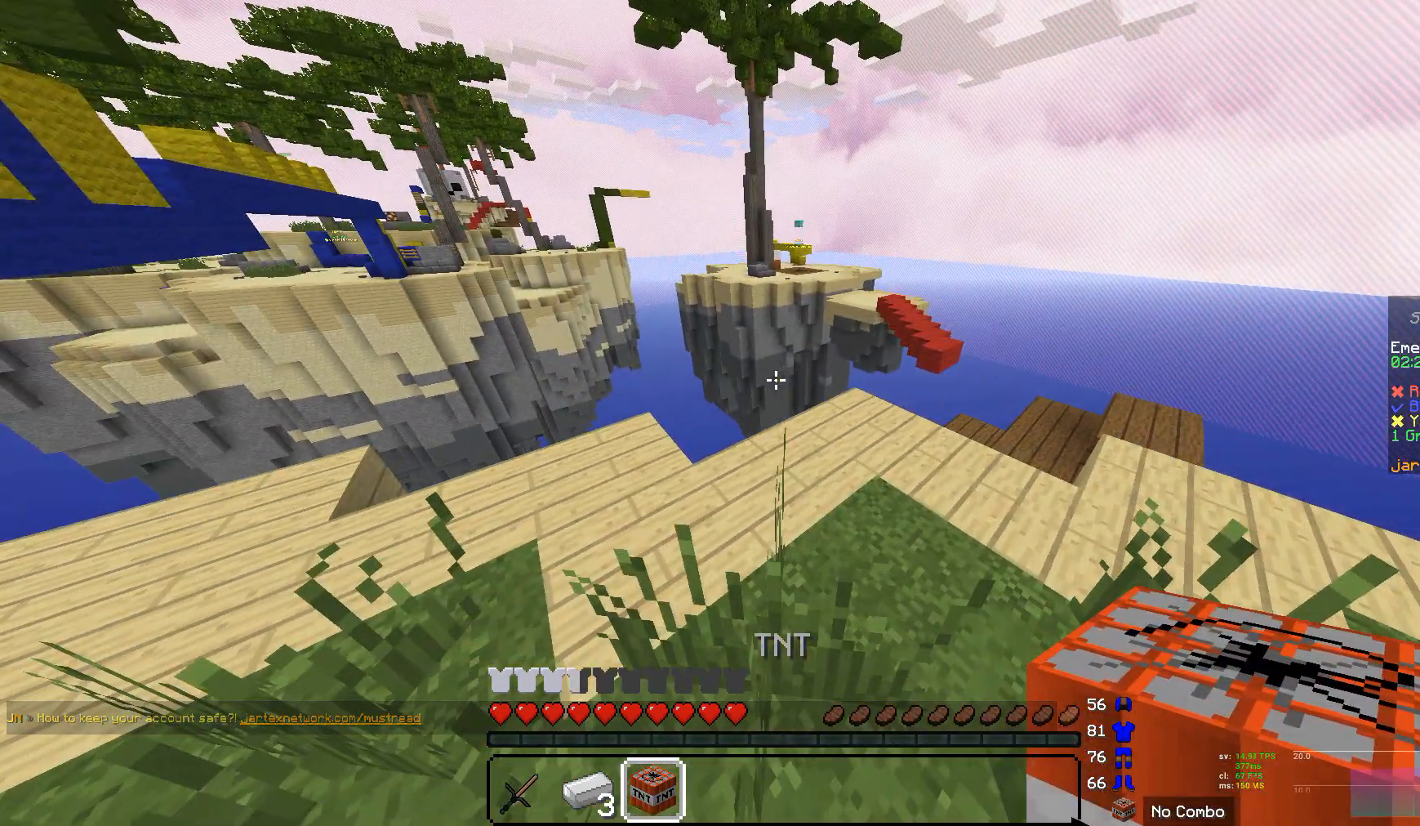
{"keys": ["d"], "mouse": [], "events": [[517, "d", "down"]]}
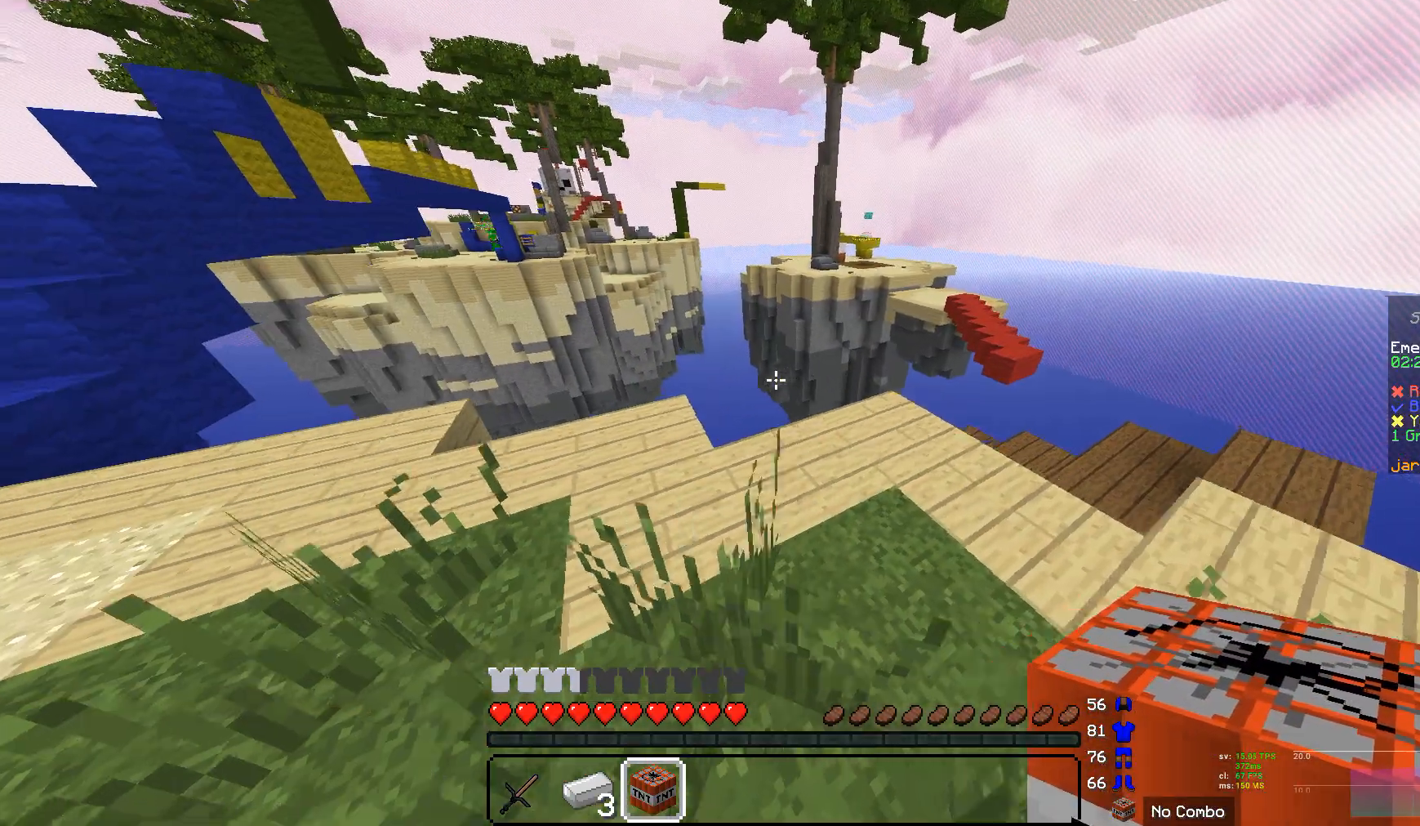
{"keys": ["d"], "mouse": [], "events": []}
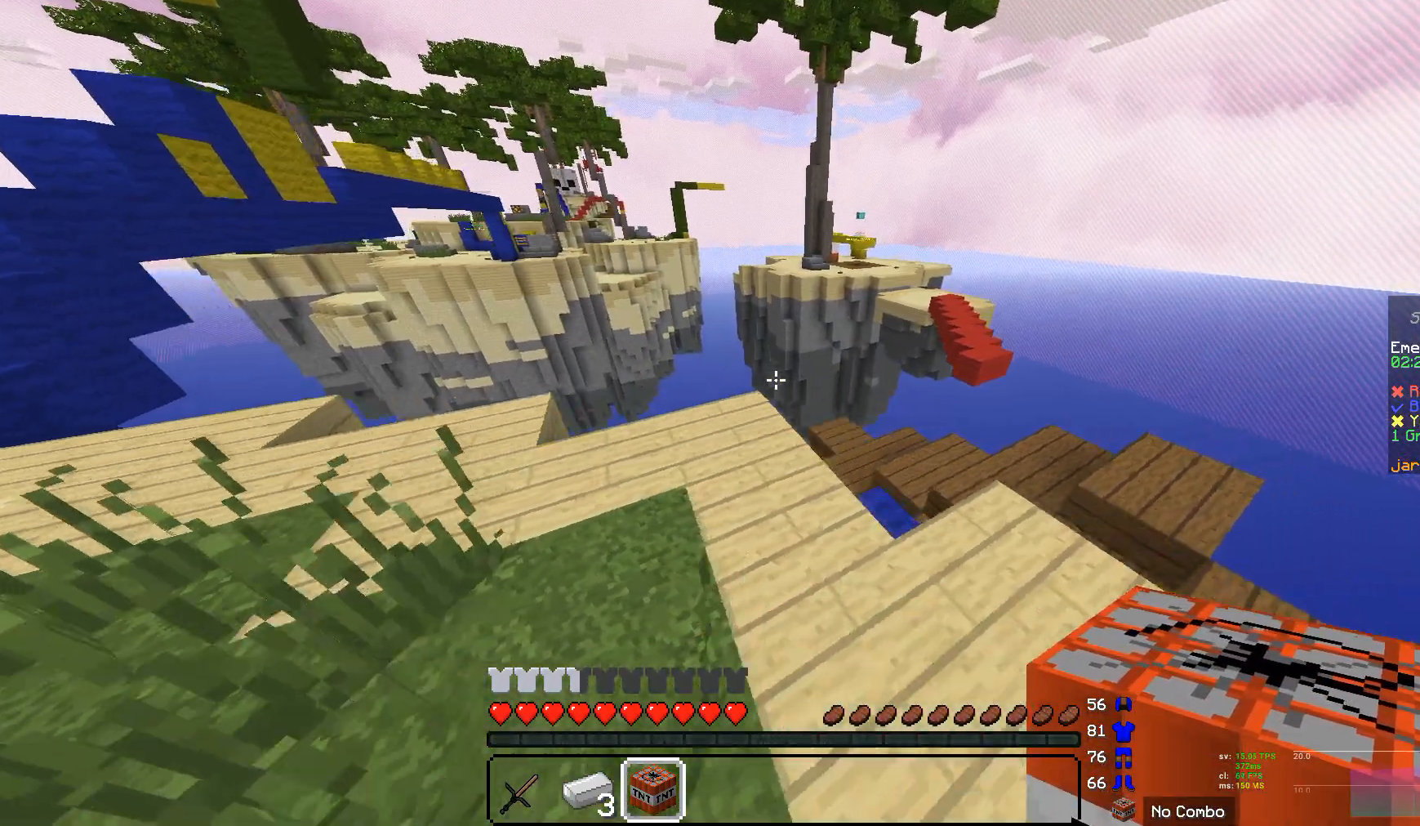
{"keys": [], "mouse": [], "events": [[103, "d", "up"]]}
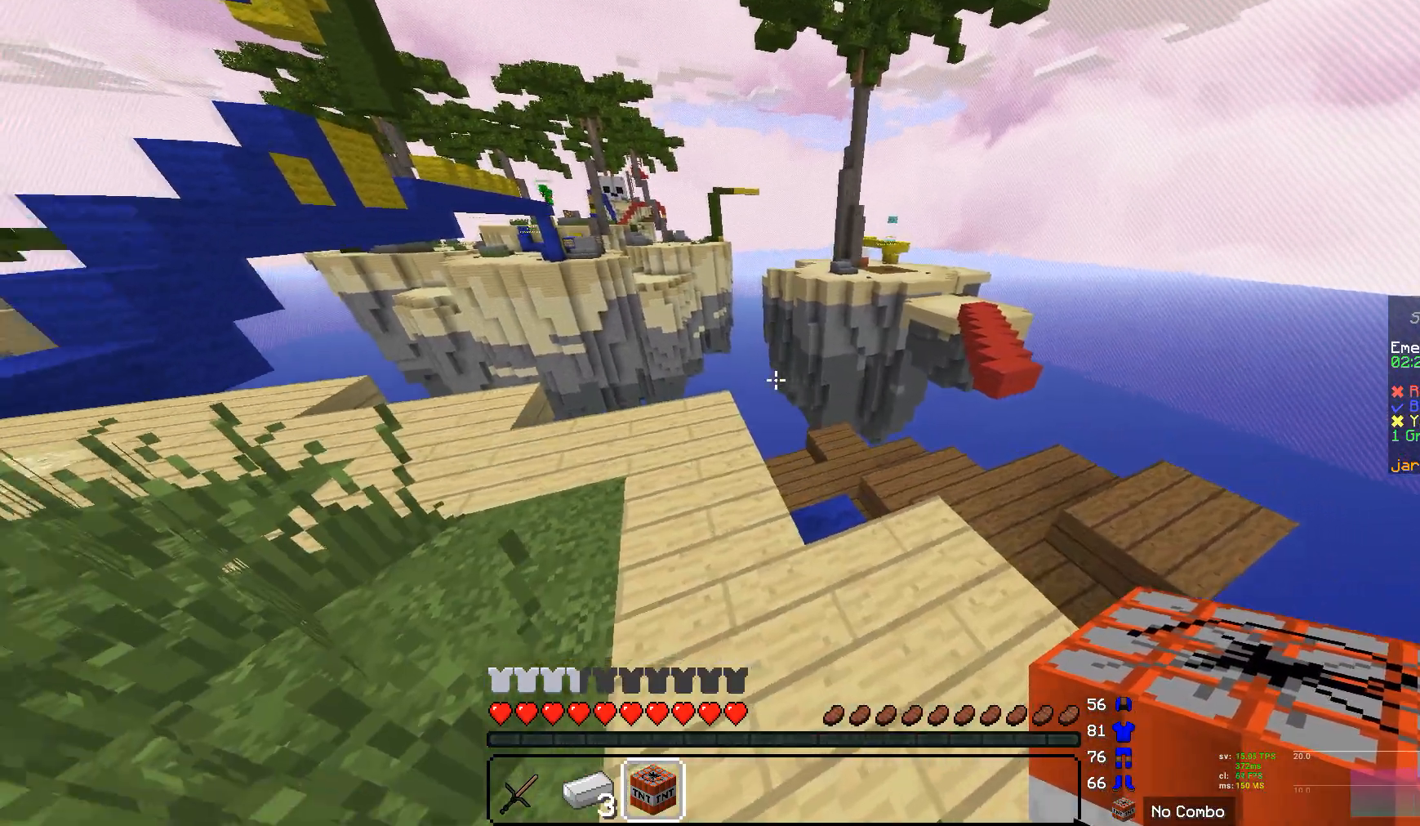
{"keys": [], "mouse": [], "events": []}
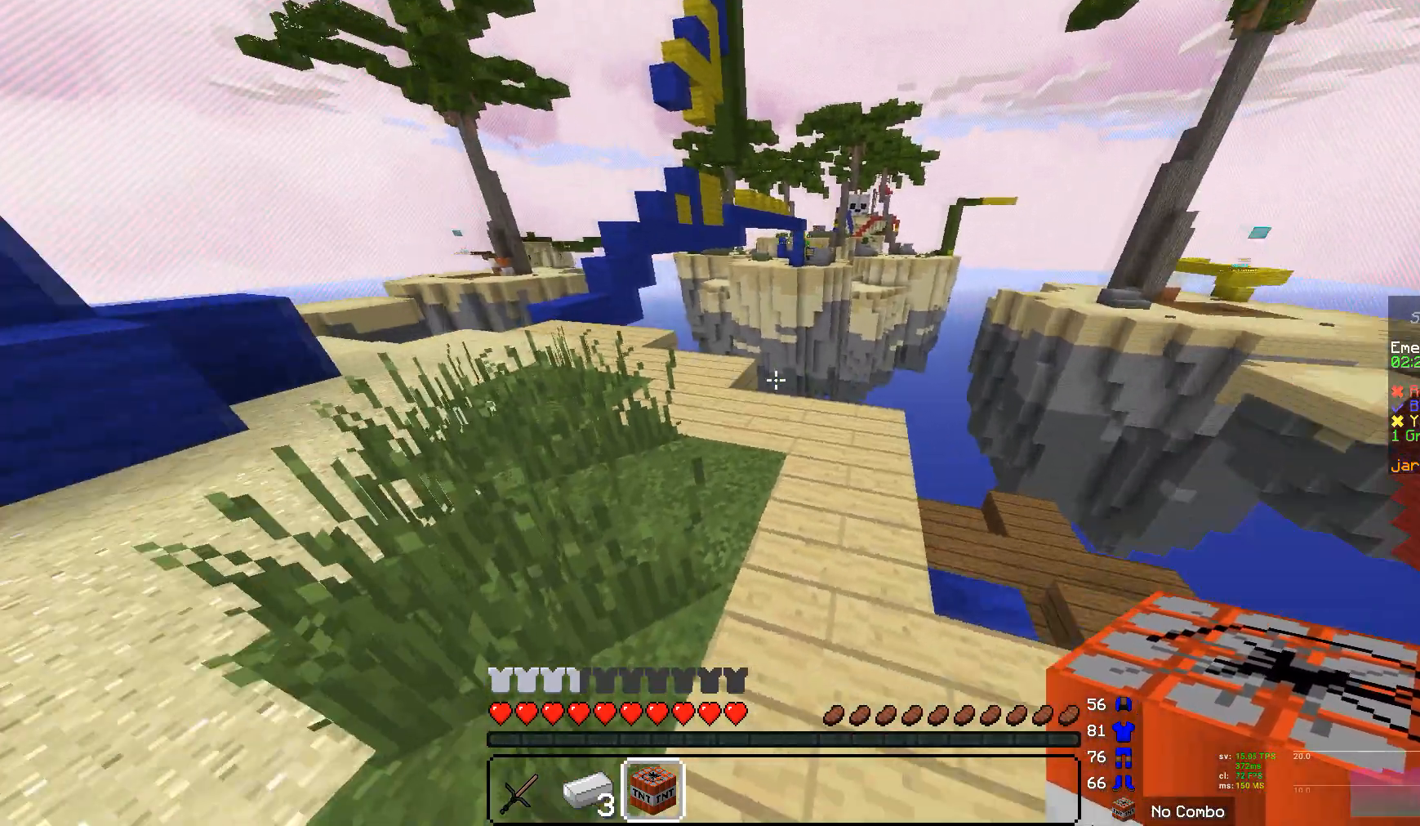
{"keys": [], "mouse": [], "events": [[241, "w", "down"], [517, "w", "up"]]}
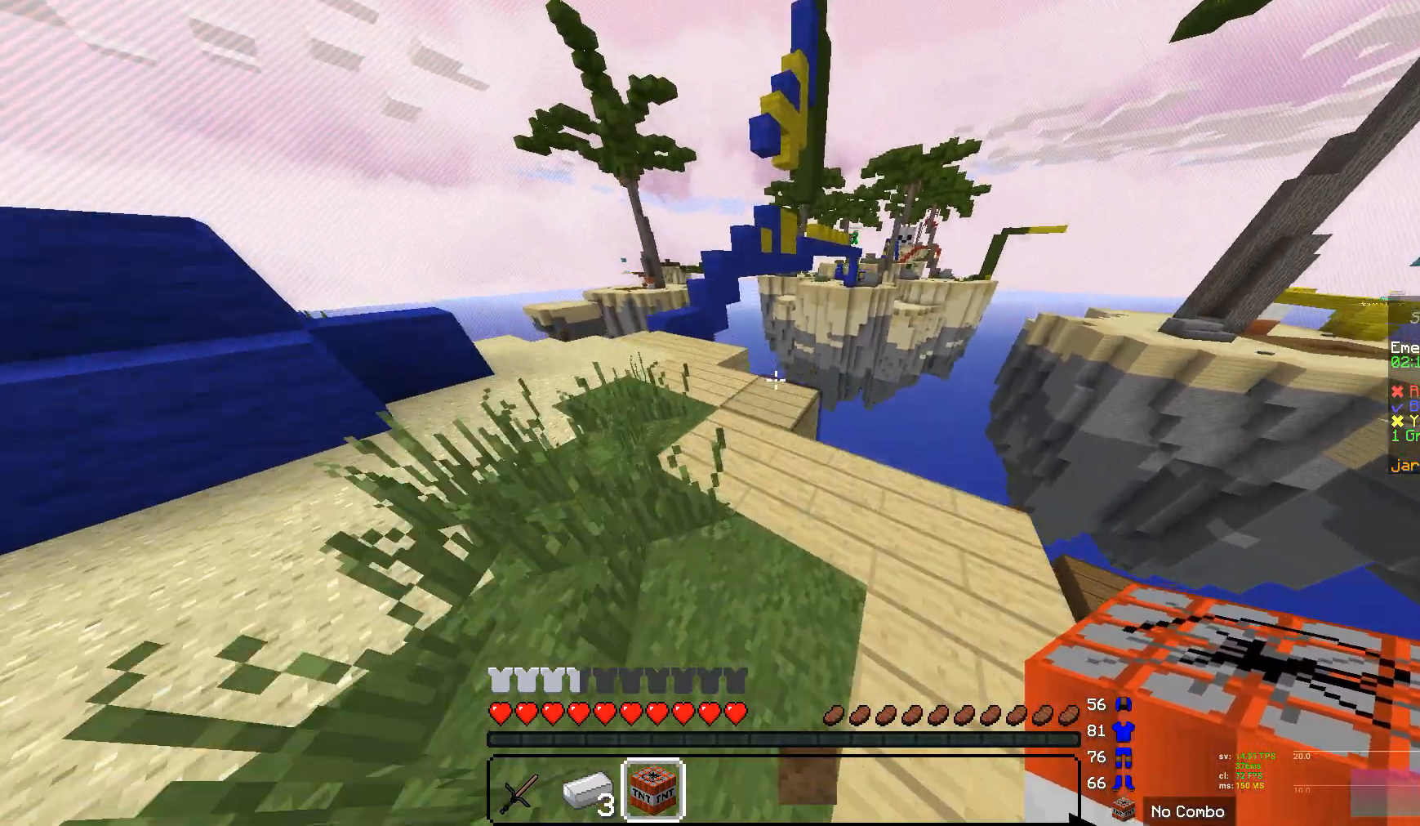
{"keys": [], "mouse": [], "events": []}
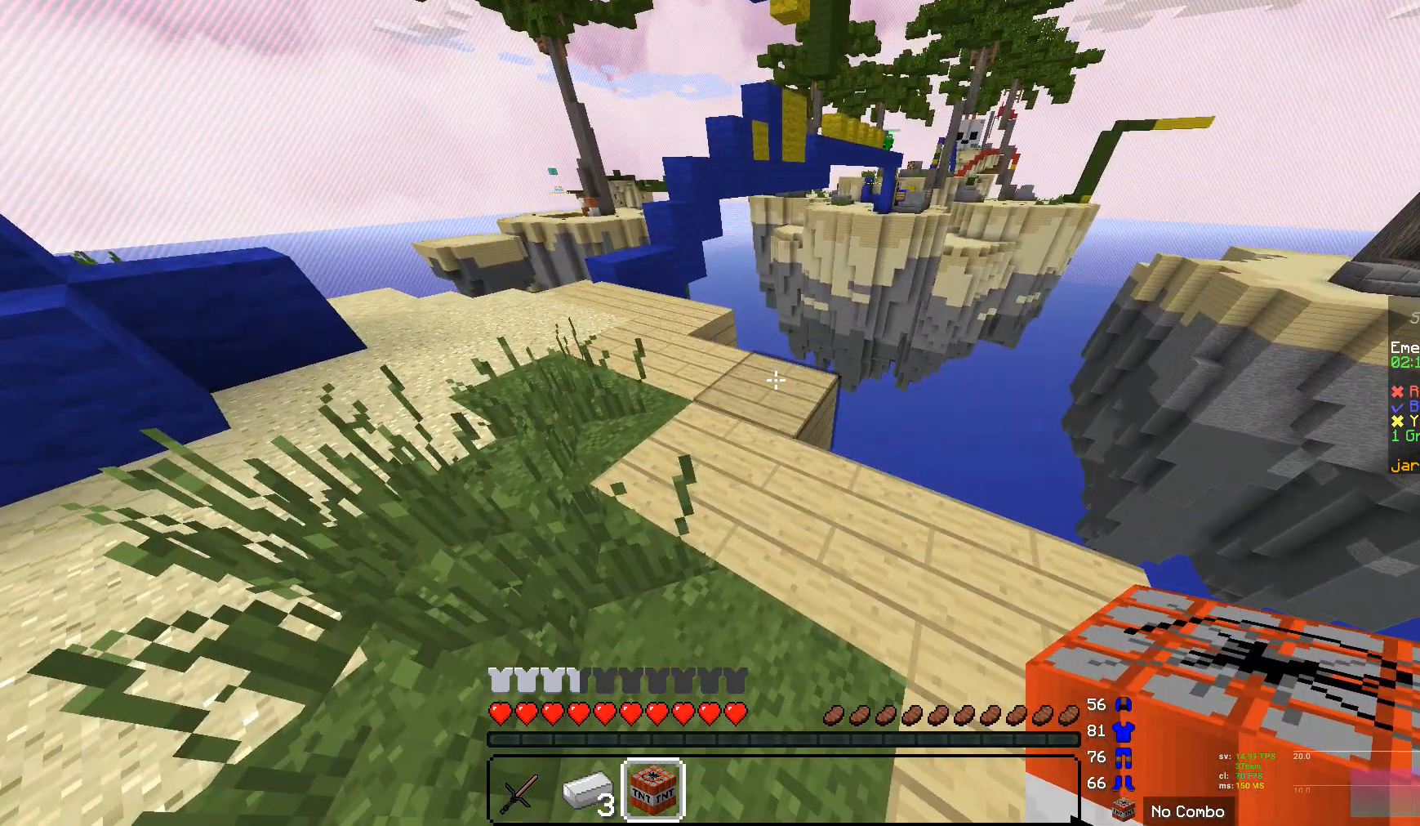
{"keys": [], "mouse": [], "events": [[172, "a", "down"], [517, "a", "up"]]}
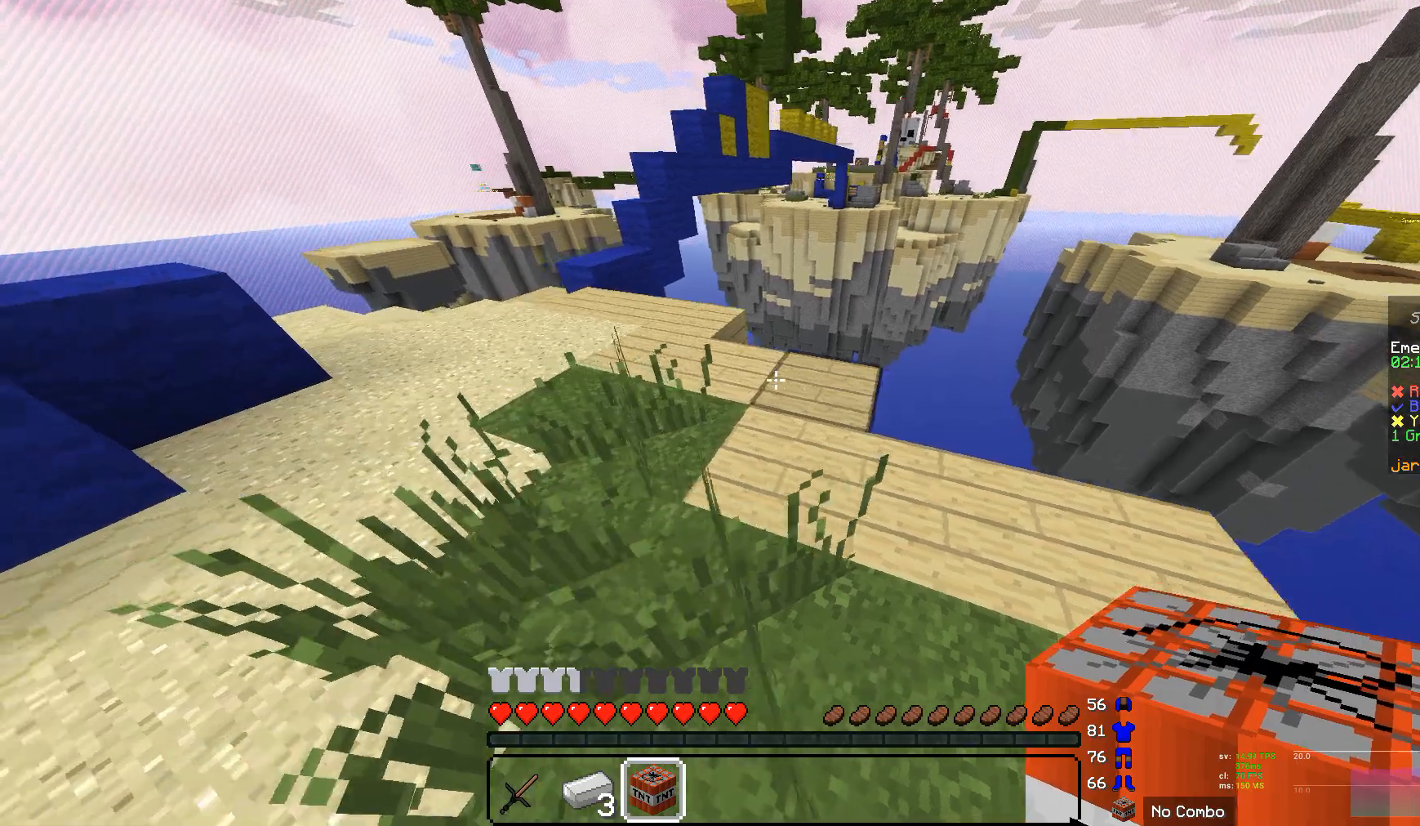
{"keys": [], "mouse": [], "events": []}
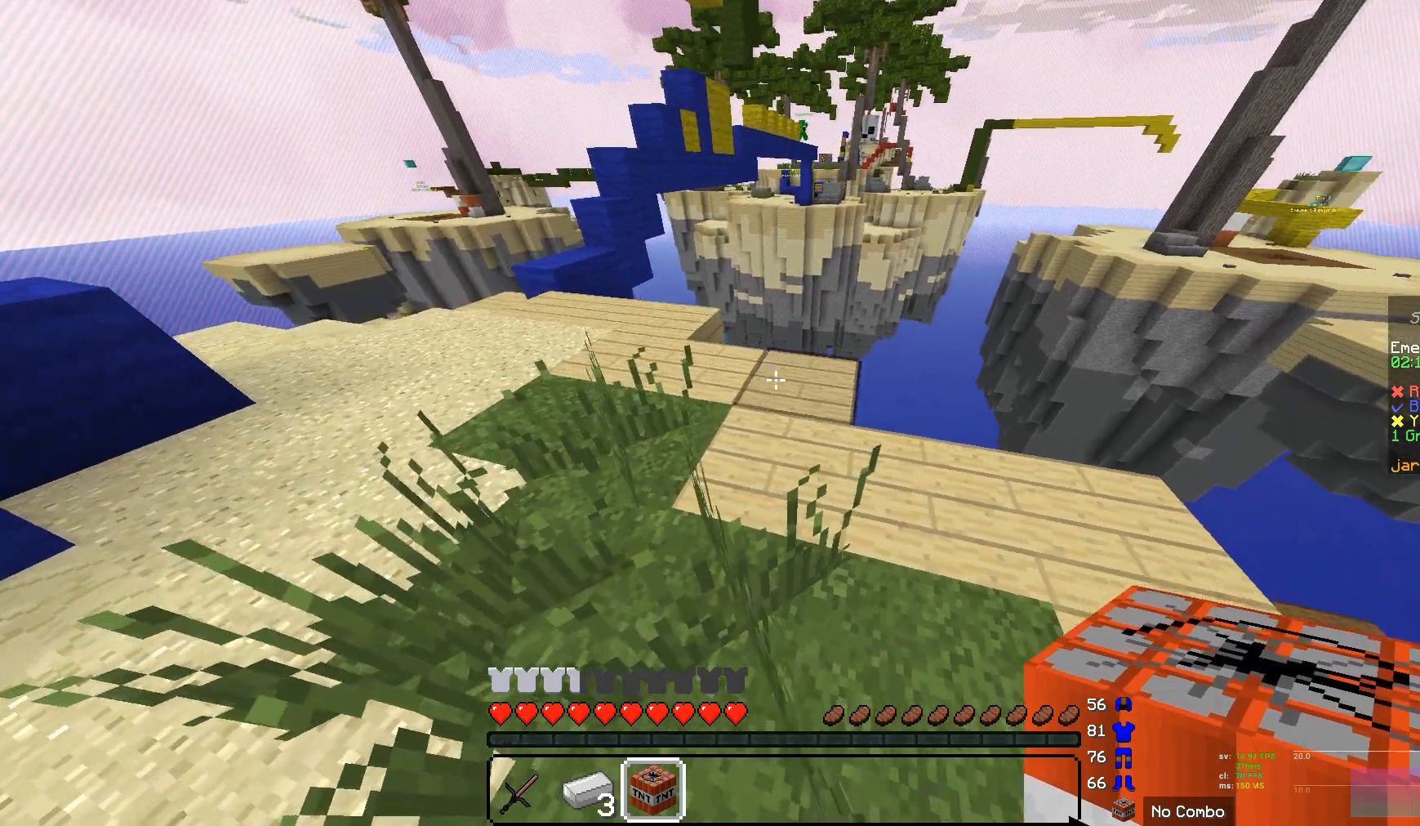
{"keys": ["w"], "mouse": [], "events": [[172, "mouse_right", "down"], [207, "w", "down"], [345, "mouse_right", "up"]]}
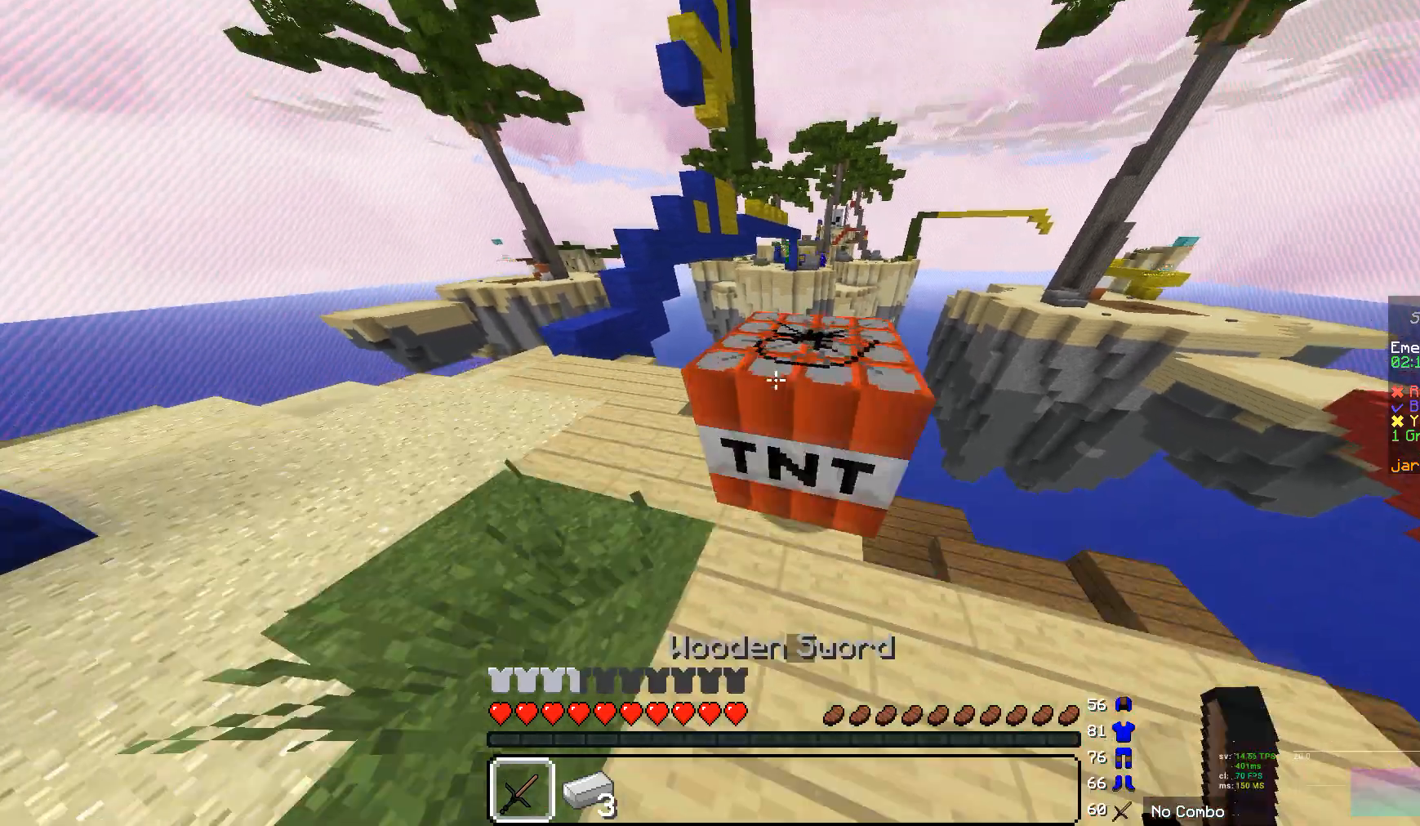
{"keys": [], "mouse": [], "events": [[173, "w", "up"]]}
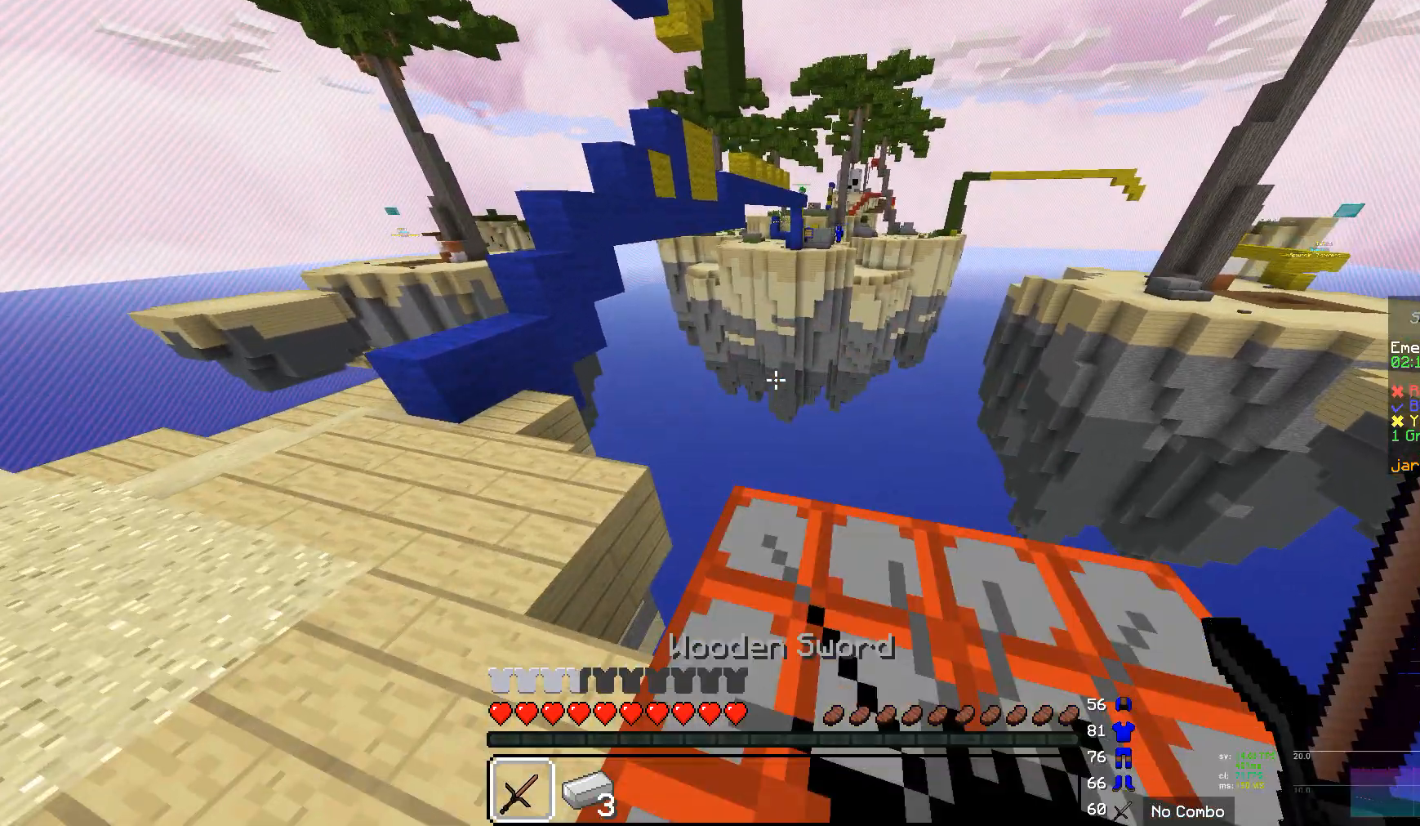
{"keys": ["s"], "mouse": [], "events": [[483, "s", "down"]]}
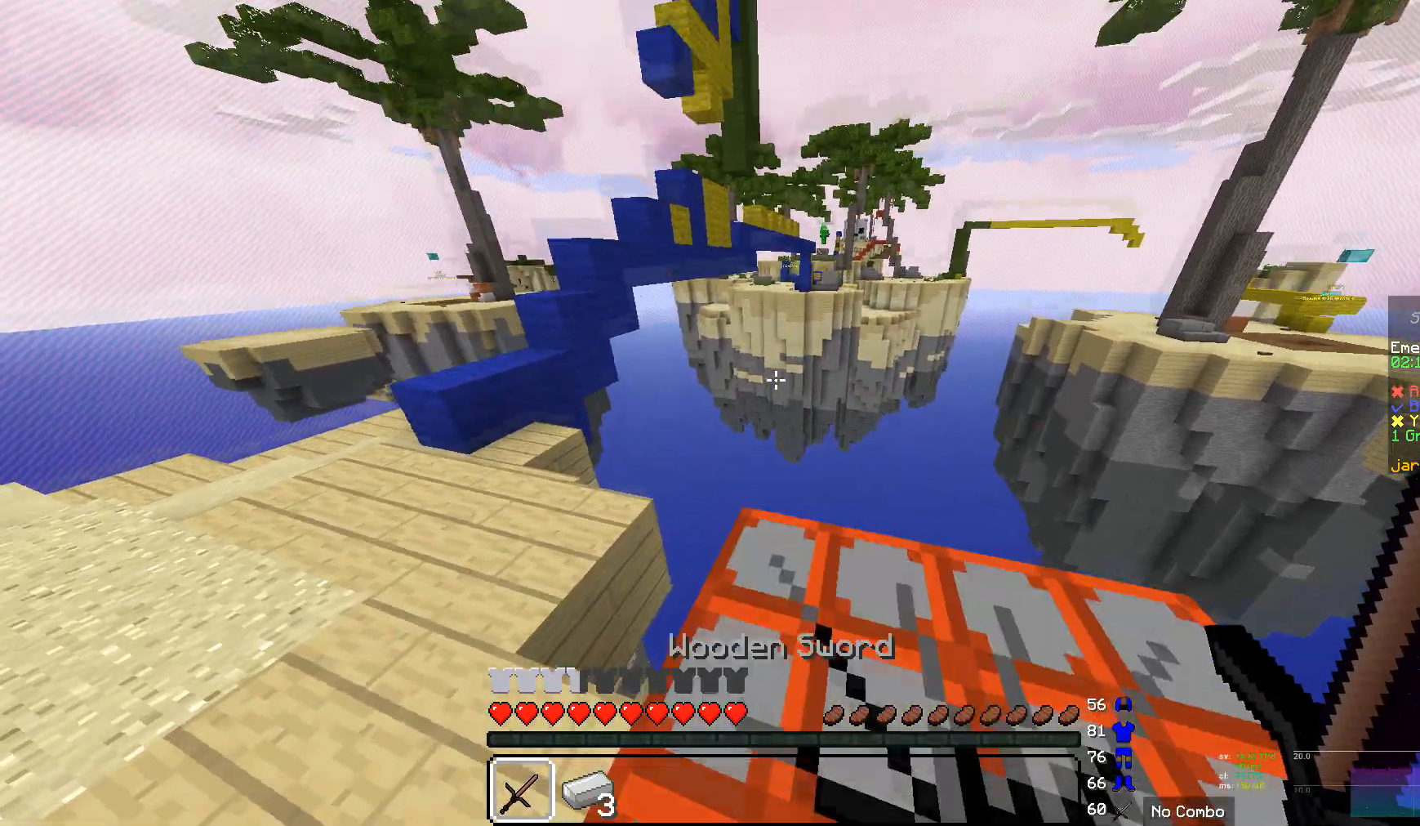
{"keys": [], "mouse": [], "events": [[104, "s", "up"]]}
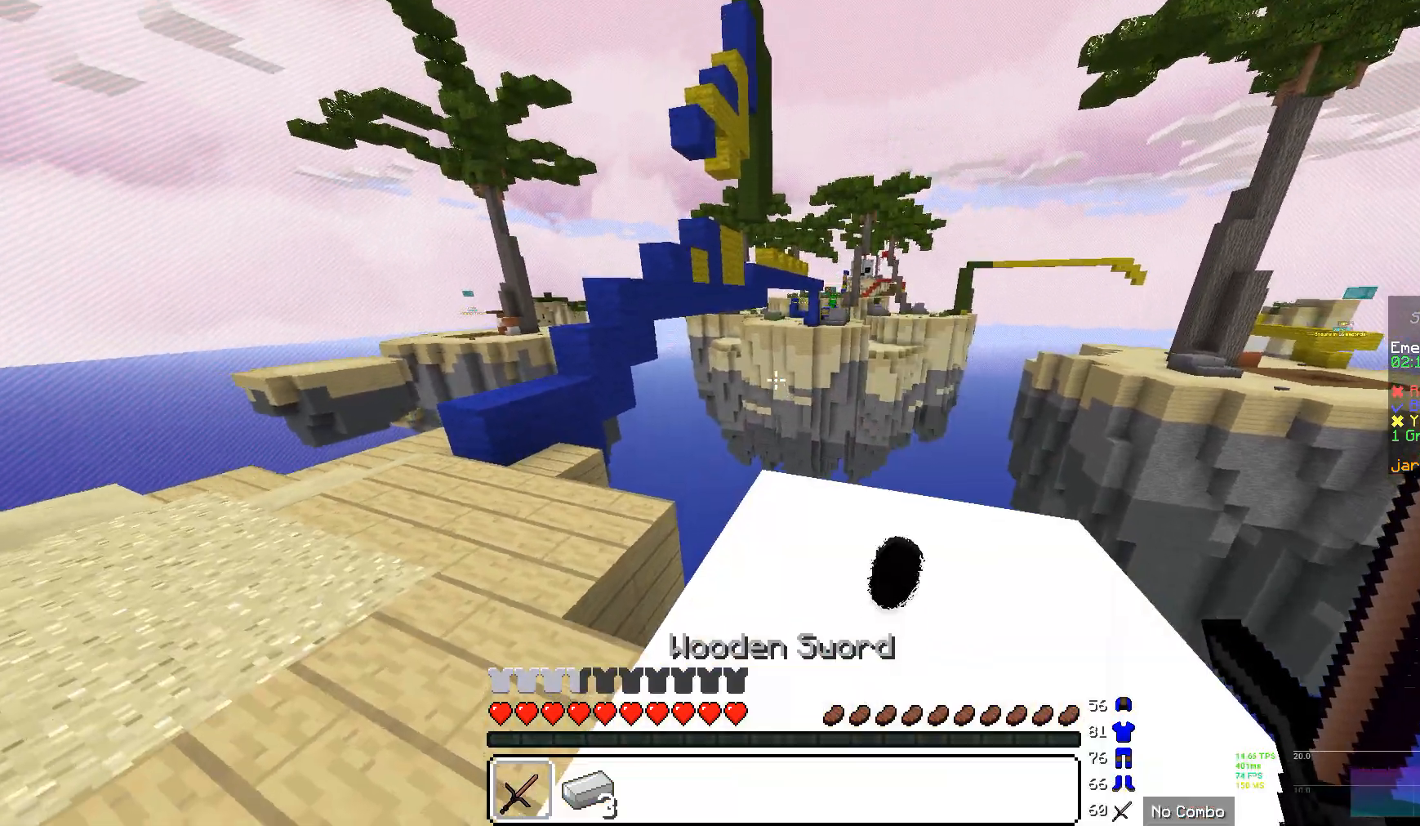
{"keys": [], "mouse": [], "events": []}
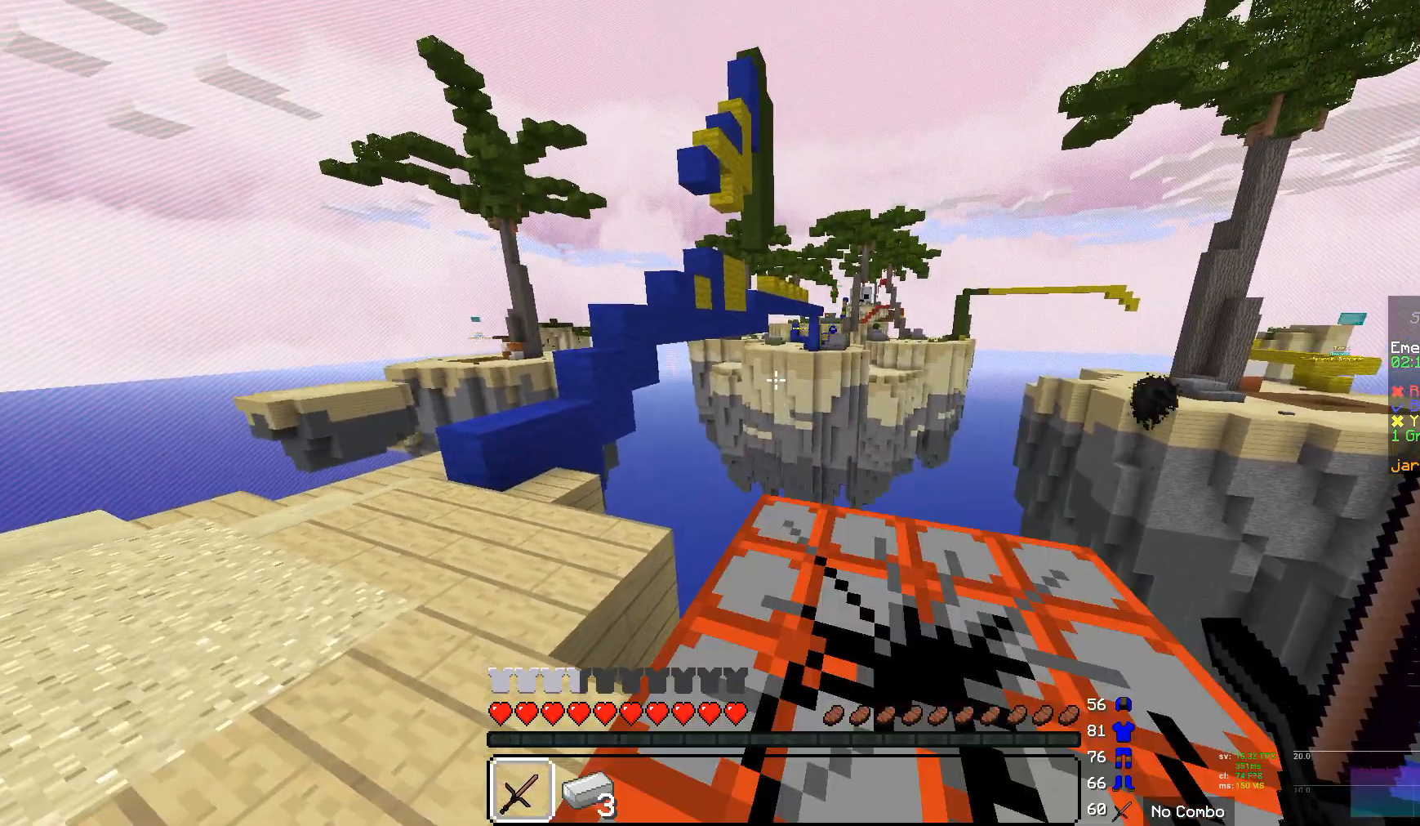
{"keys": [], "mouse": [], "events": []}
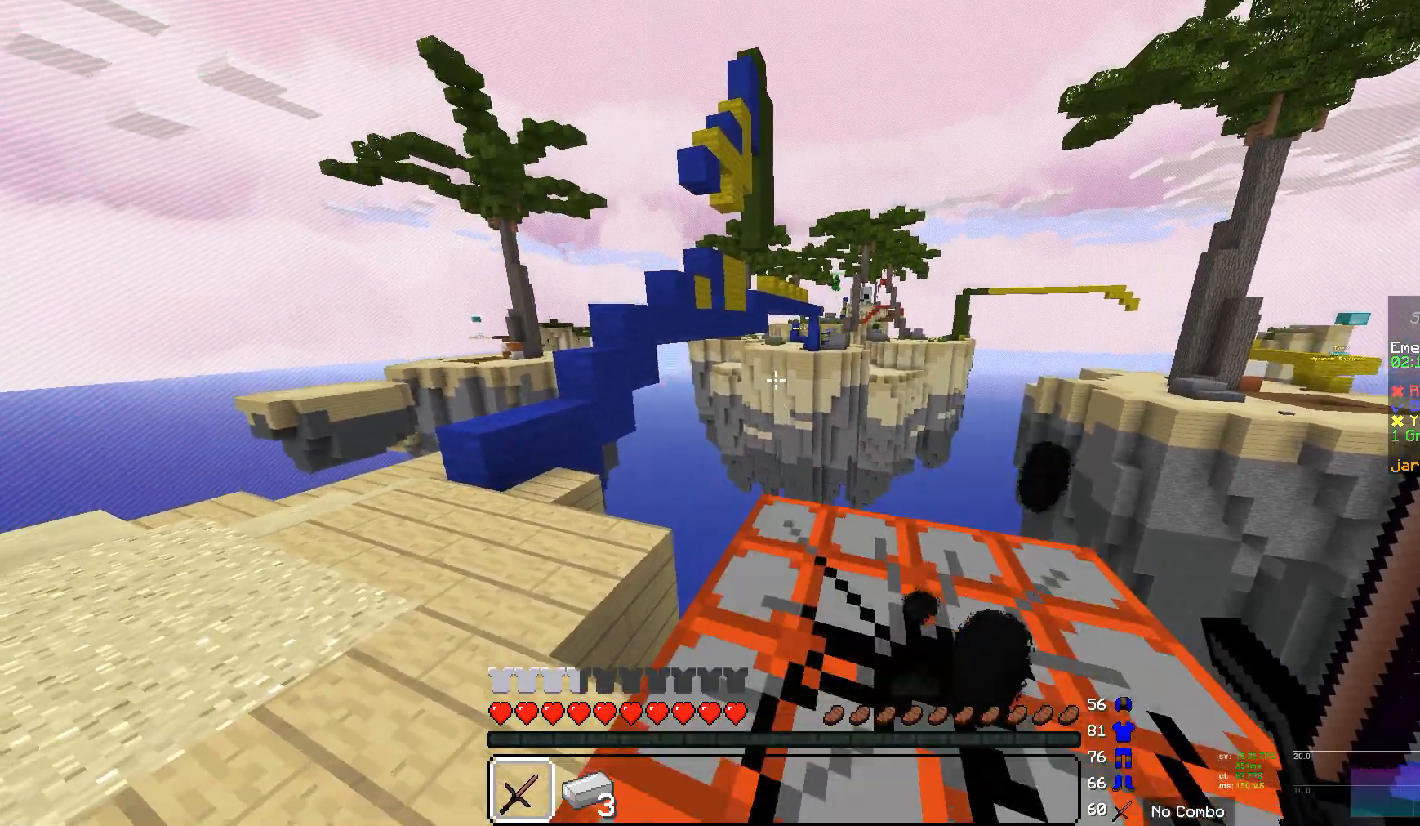
{"keys": ["w"], "mouse": [], "events": [[69, "w", "down"]]}
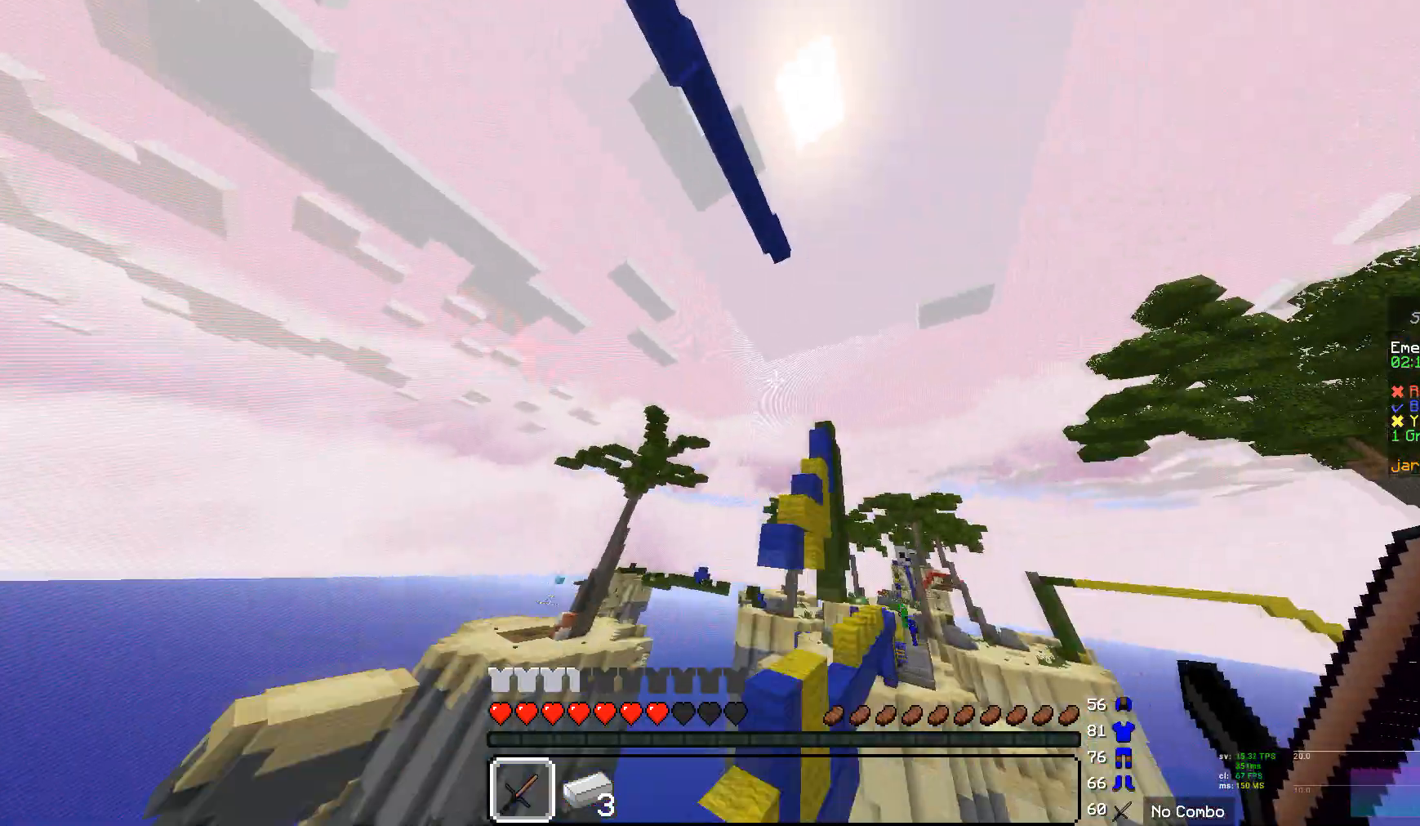
{"keys": ["w"], "mouse": [], "events": []}
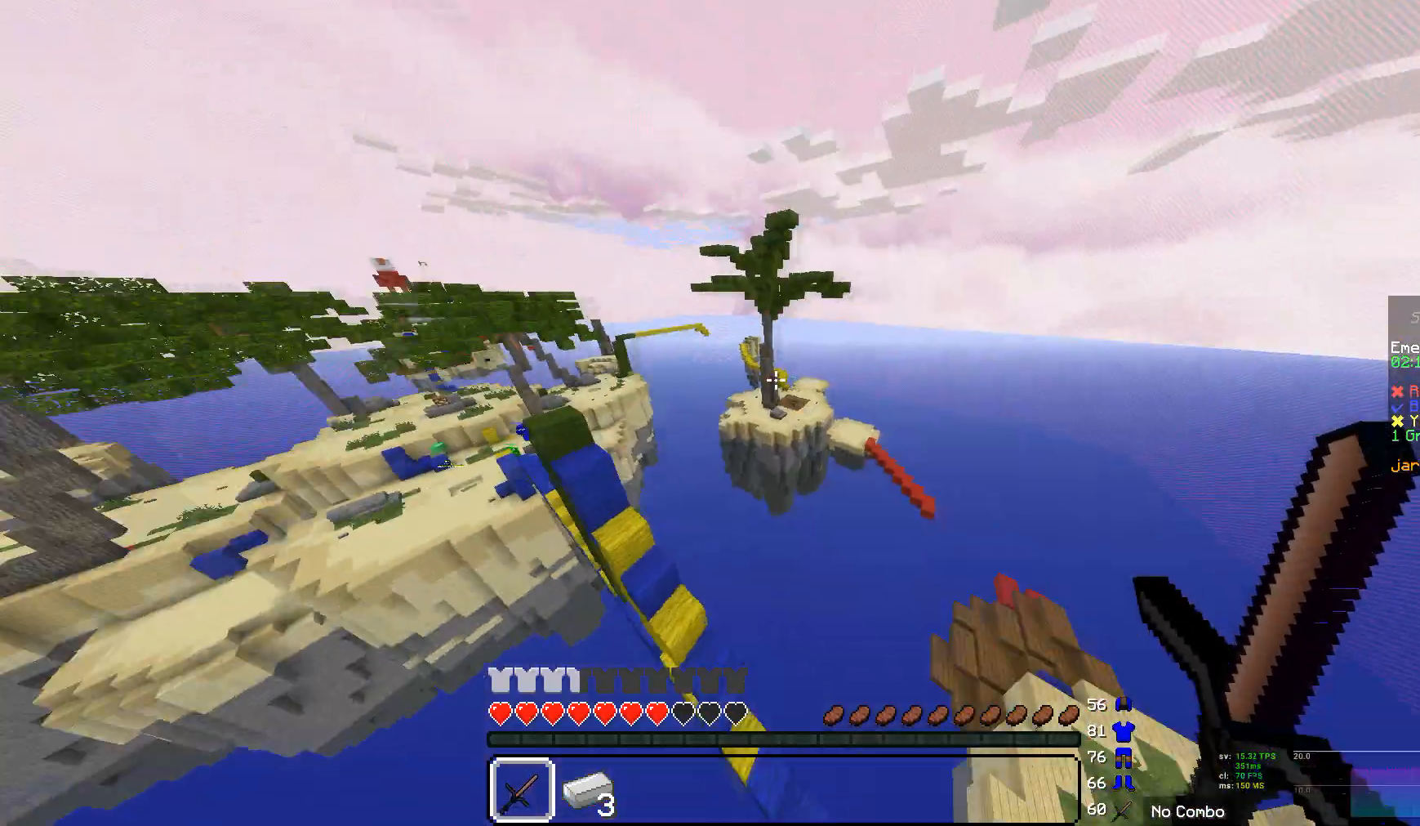
{"keys": ["w"], "mouse": [], "events": []}
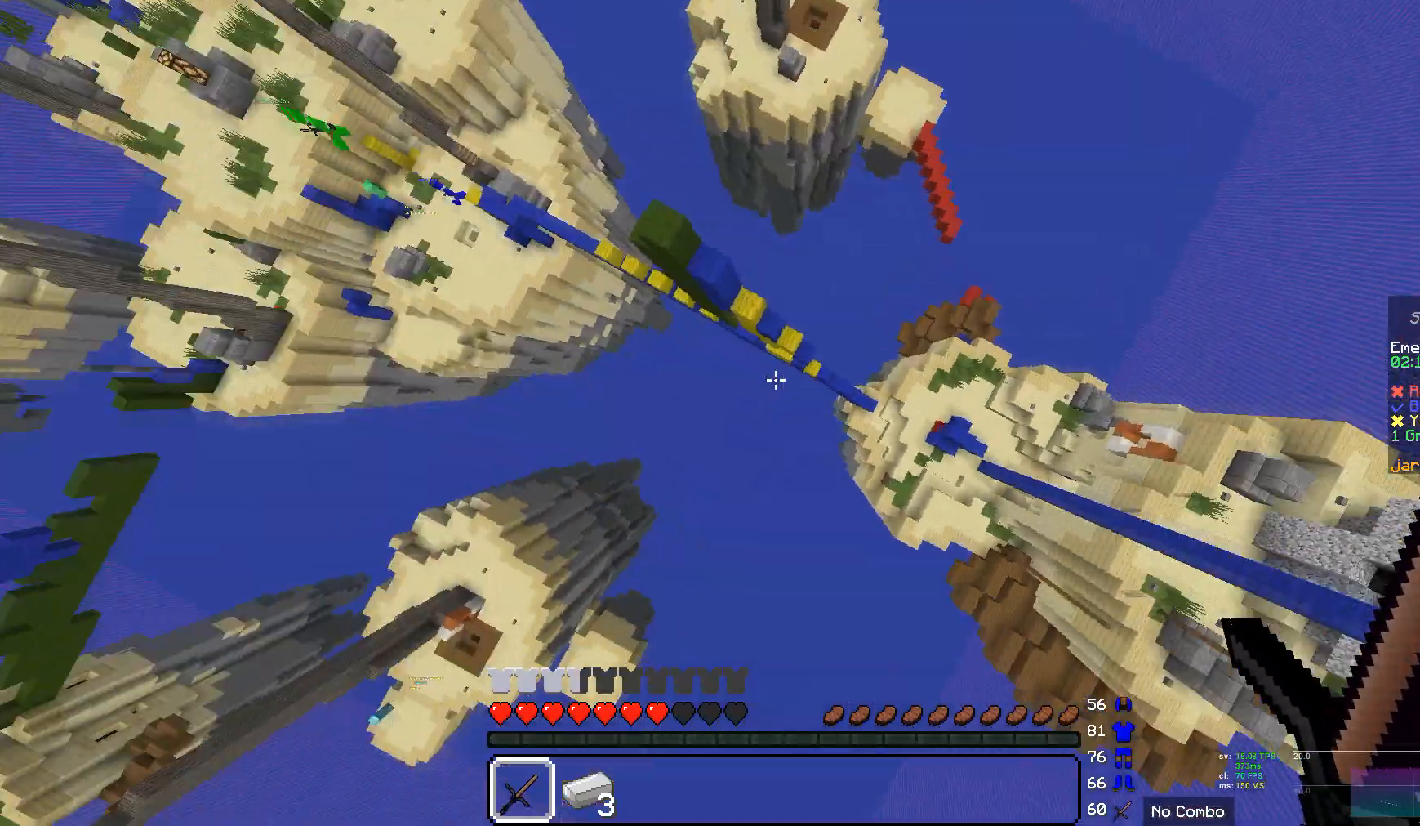
{"keys": [], "mouse": [], "events": [[207, "w", "up"]]}
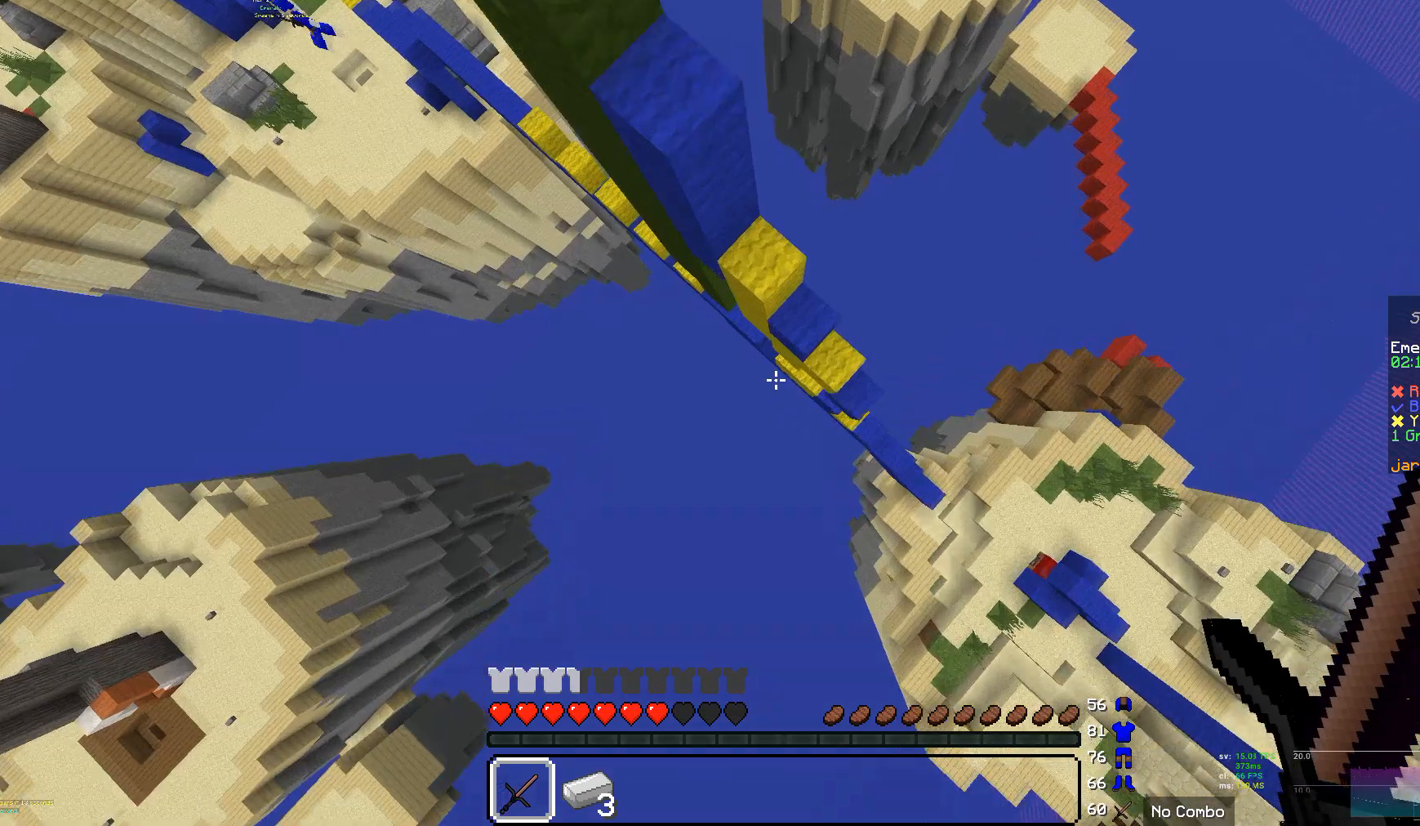
{"keys": ["w"], "mouse": [], "events": [[414, "w", "down"]]}
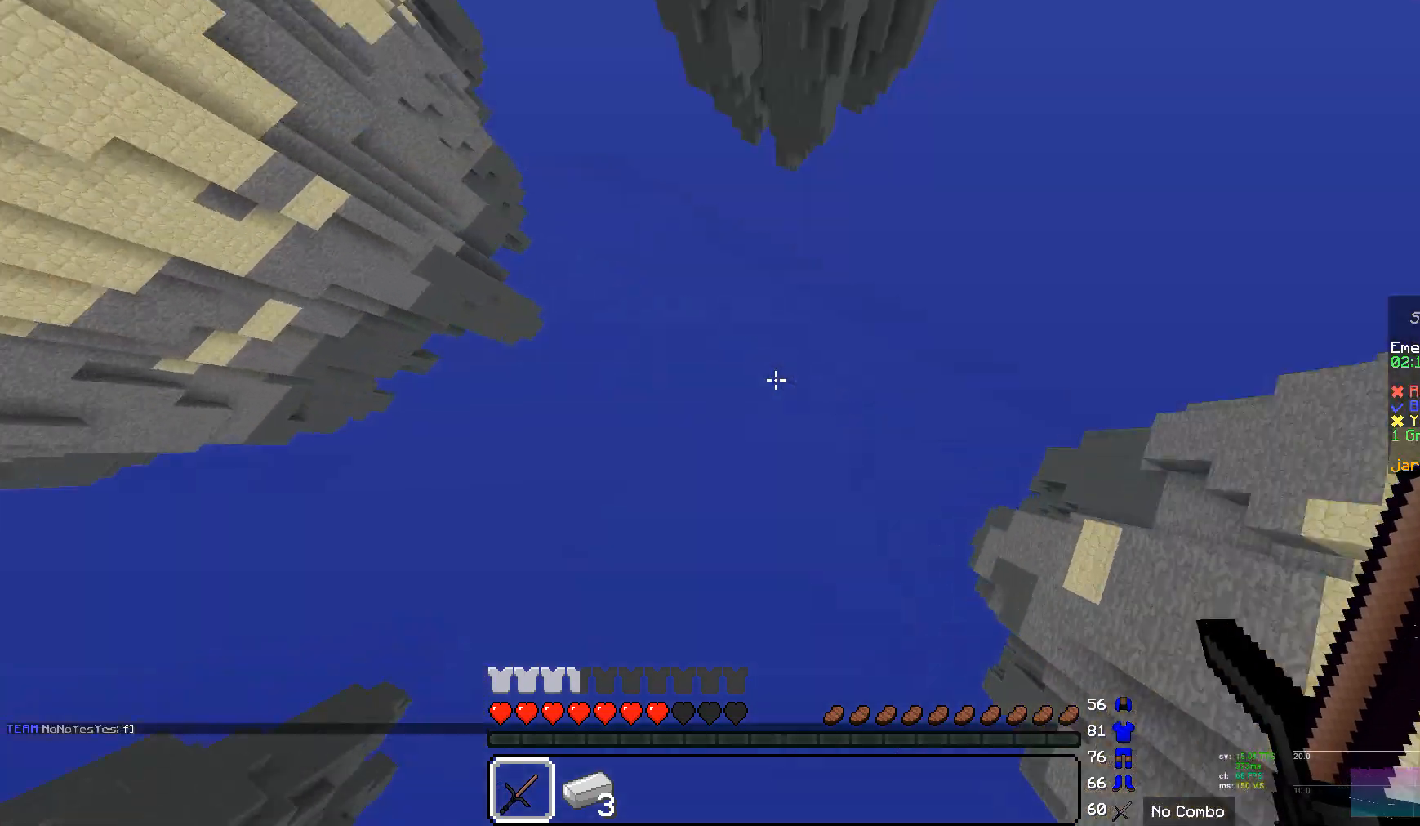
{"keys": [], "mouse": [], "events": [[207, "w", "up"]]}
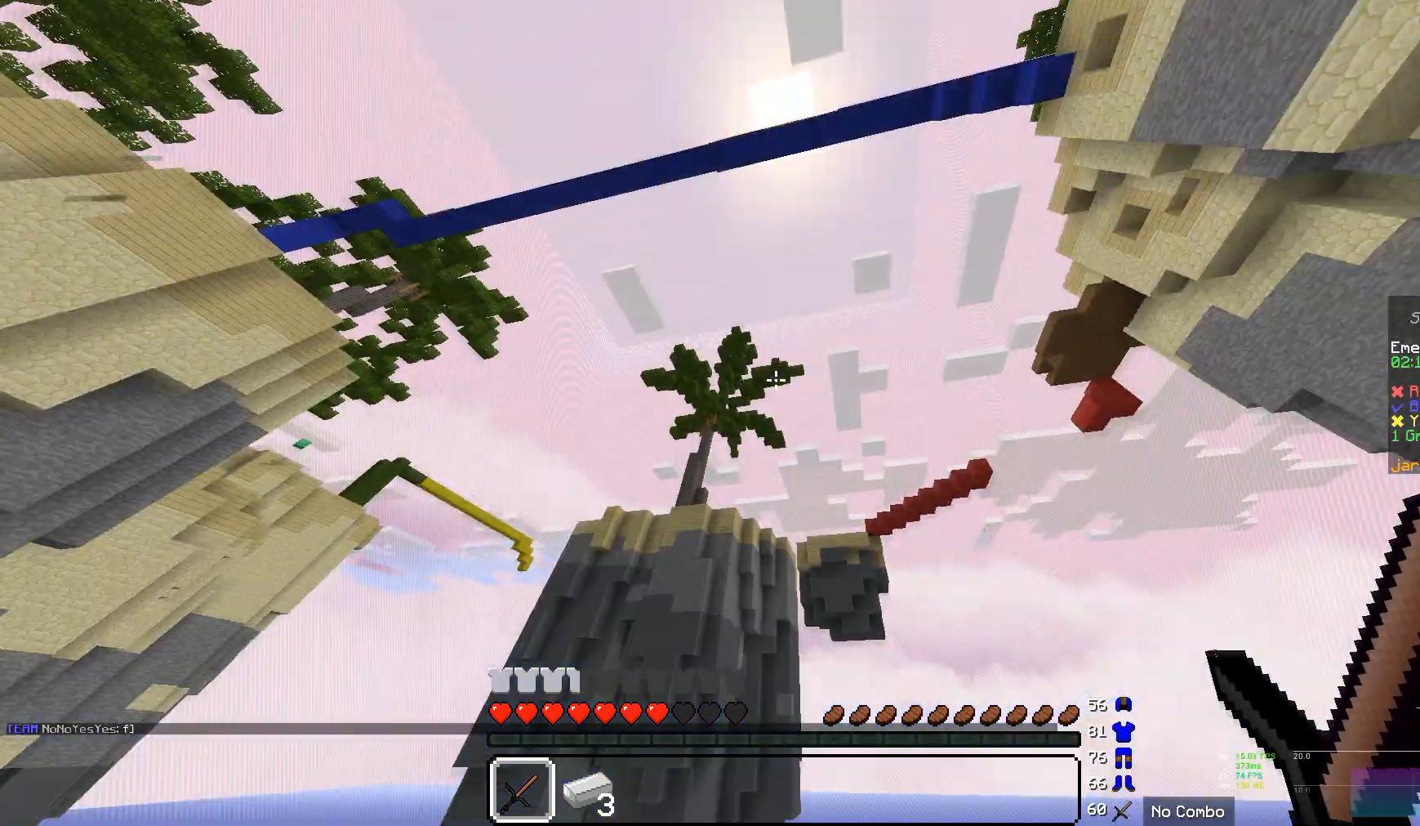
{"keys": [], "mouse": [], "events": []}
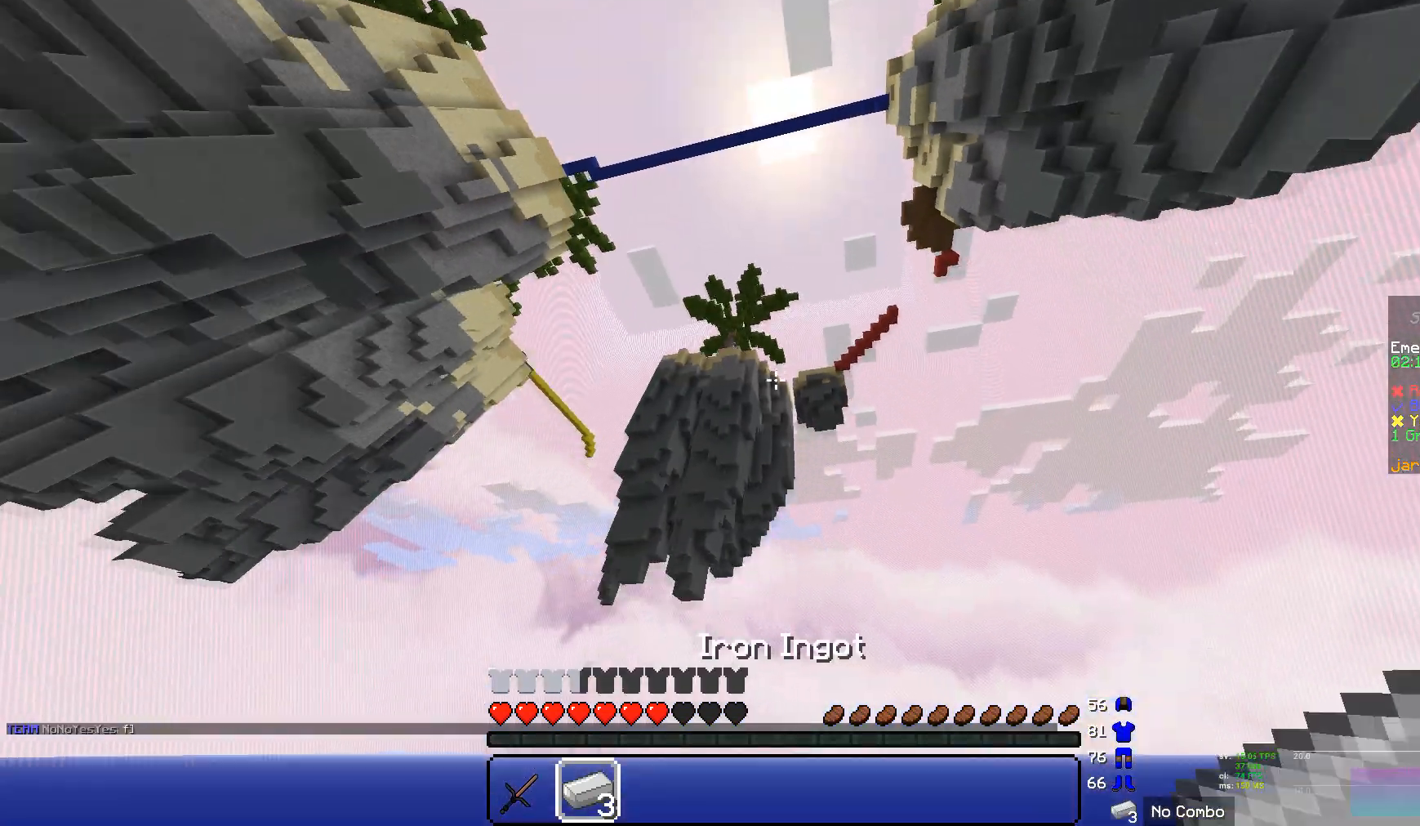
{"keys": [], "mouse": [], "events": []}
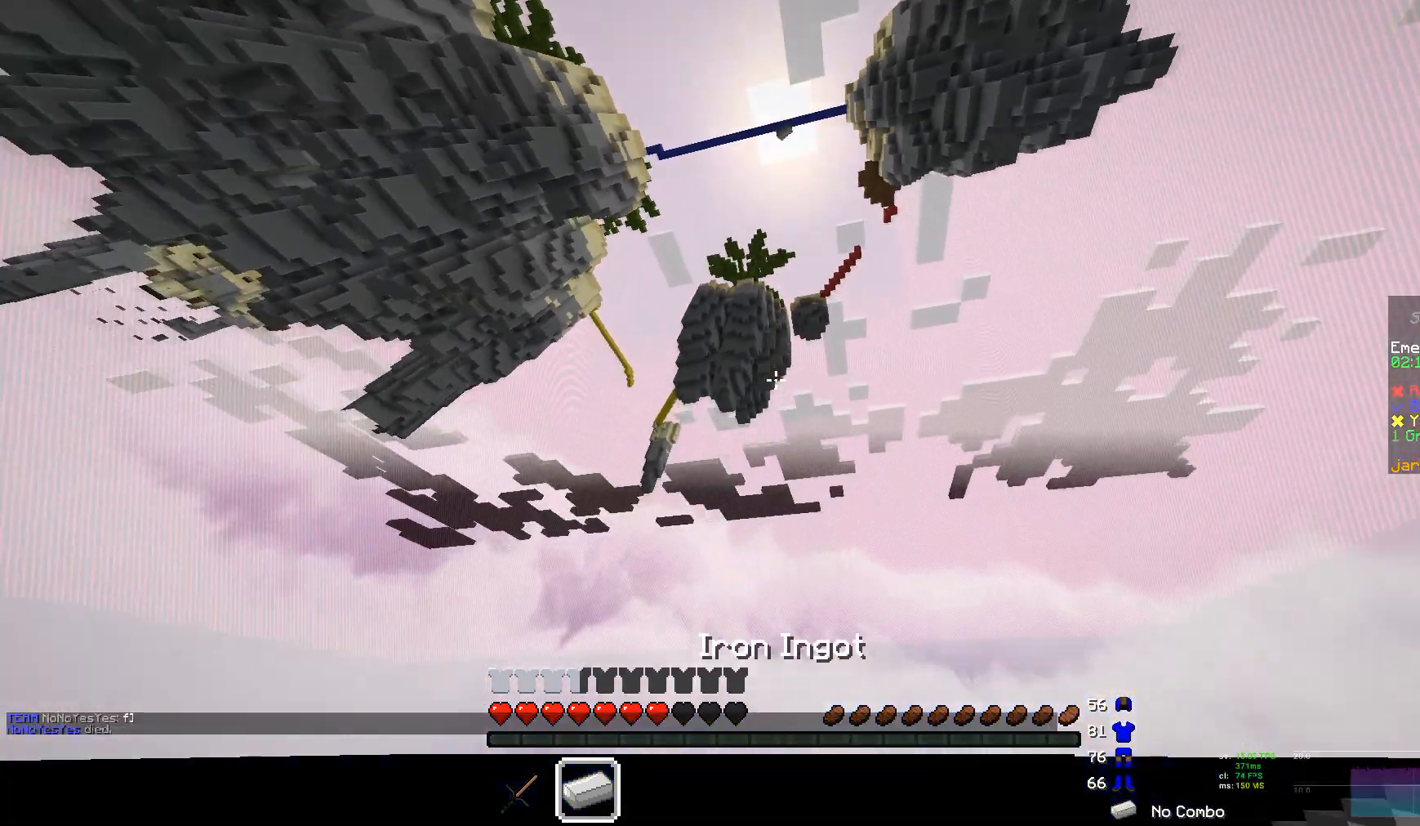
{"keys": [], "mouse": [], "events": []}